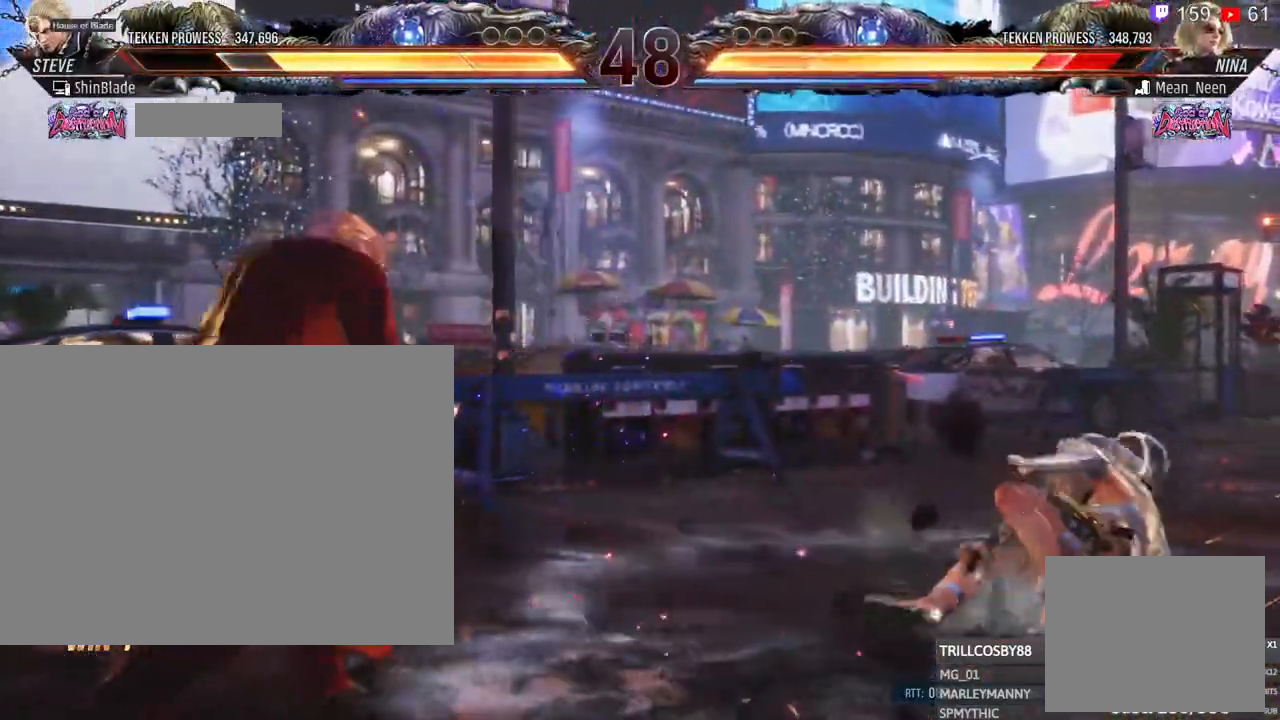
Gameplay with a controller (PlayStation layout); each line is a JSON object with the inputs held at the frame after it (dt_ms = milliseconds from this image to that frame). "events" lists button and stick changes between this image and that frame as [ms after this image, input, new state], when the widget could be followed in between. Not read: R3.
{"dt_ms": 500, "buttons": ["DPAD_DOWN"], "left_stick": "center", "right_stick": "center", "events": [[183, "DPAD_RIGHT", "down"], [267, "DPAD_RIGHT", "up"], [350, "DPAD_DOWN", "down"], [417, "DPAD_DOWN", "up"], [500, "DPAD_DOWN", "down"]]}
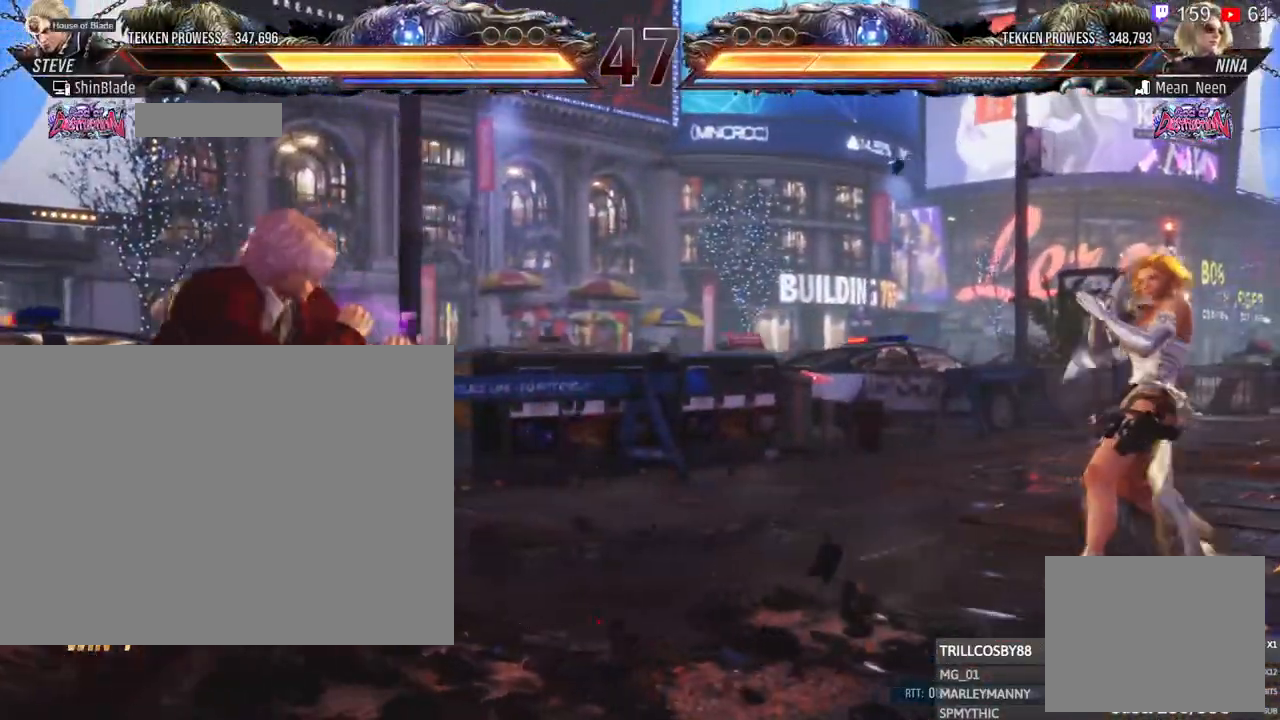
{"dt_ms": 500, "buttons": [], "left_stick": "center", "right_stick": "center", "events": [[233, "DPAD_DOWN", "up"], [333, "DPAD_DOWN", "down"], [400, "DPAD_DOWN", "up"]]}
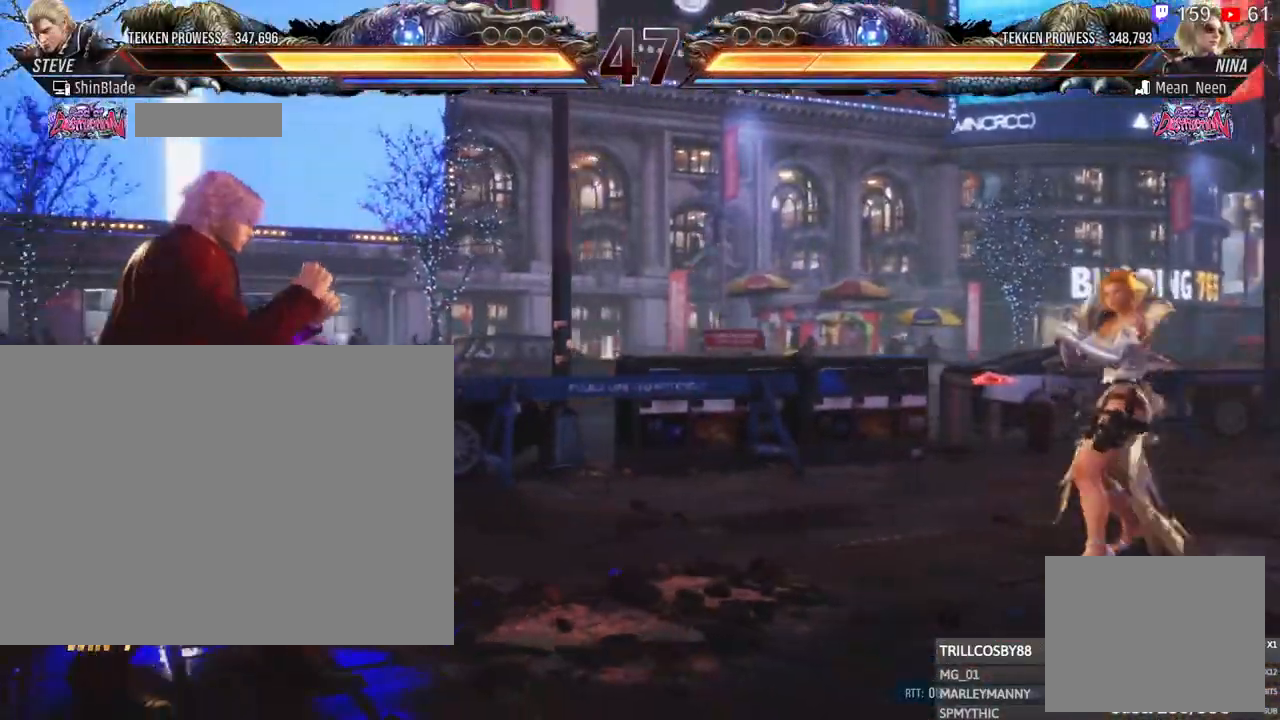
{"dt_ms": 500, "buttons": ["DPAD_DOWN"], "left_stick": "center", "right_stick": "center", "events": [[100, "CIRCLE", "down"], [100, "CROSS", "down"], [200, "CIRCLE", "up"], [200, "CROSS", "up"], [217, "DPAD_DOWN", "down"]]}
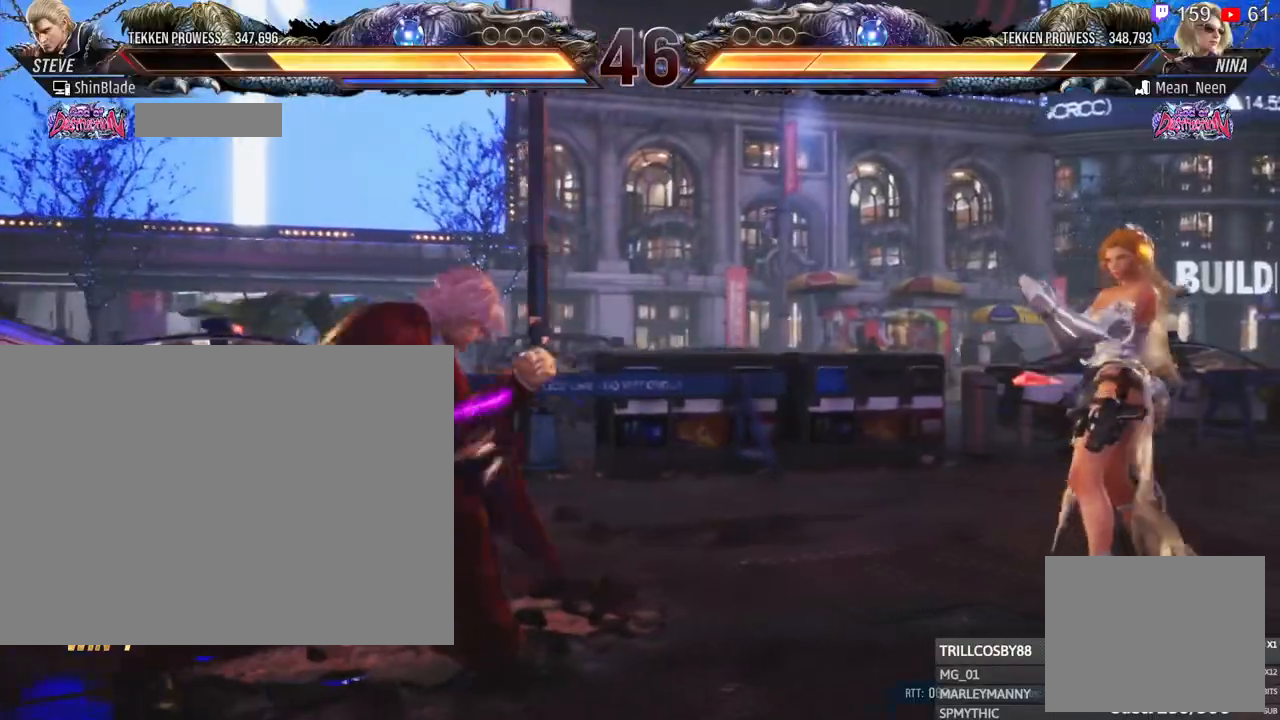
{"dt_ms": 500, "buttons": [], "left_stick": "center", "right_stick": "center", "events": [[67, "DPAD_DOWN", "up"], [167, "DPAD_DOWN", "down"], [317, "DPAD_DOWN", "up"], [417, "DPAD_DOWN", "down"], [467, "DPAD_DOWN", "up"]]}
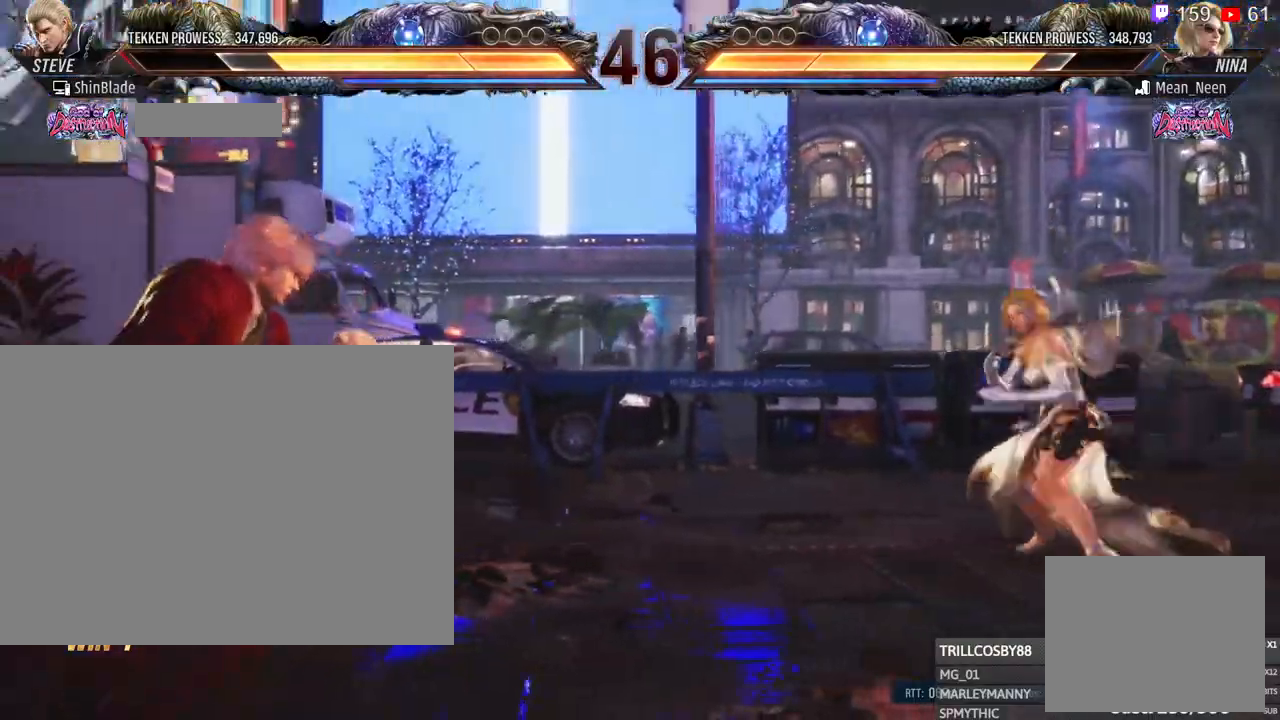
{"dt_ms": 500, "buttons": ["CROSS", "CIRCLE", "DPAD_LEFT"], "left_stick": "center", "right_stick": "center", "events": [[67, "DPAD_DOWN", "down"], [117, "DPAD_DOWN", "up"], [167, "DPAD_LEFT", "down"], [267, "DPAD_LEFT", "up"], [317, "DPAD_LEFT", "down"], [467, "CIRCLE", "down"], [467, "CROSS", "down"]]}
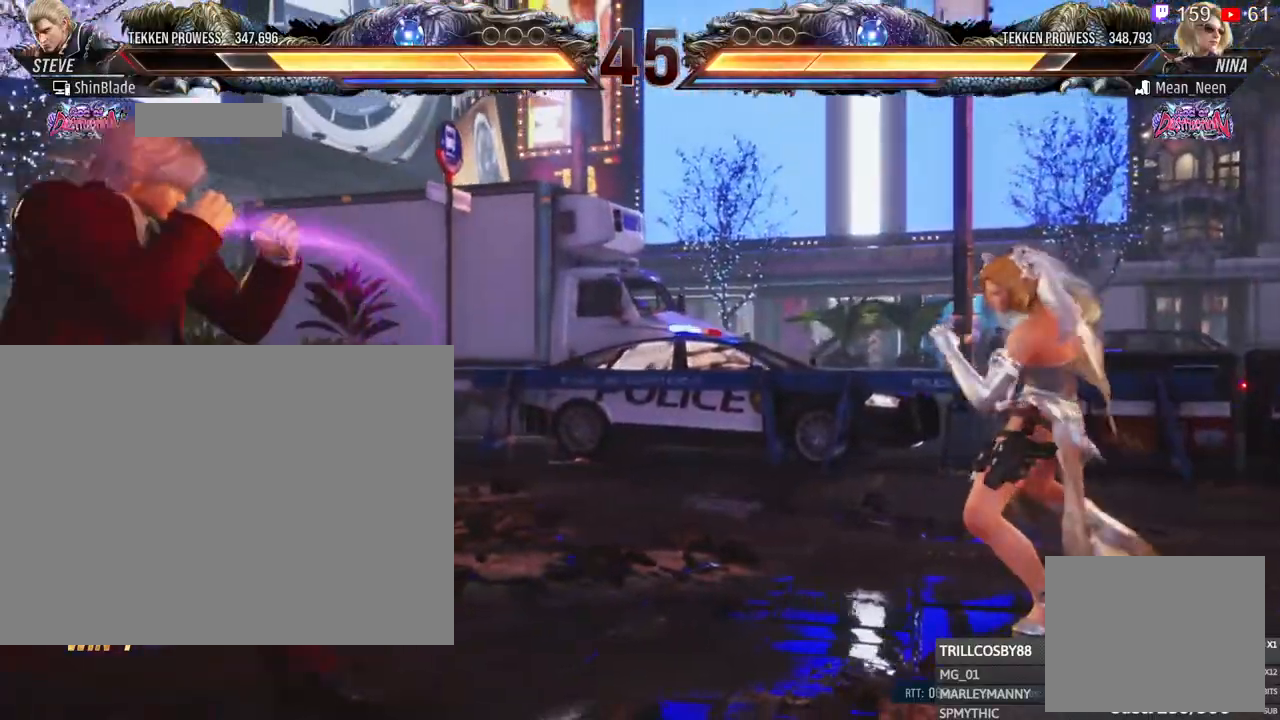
{"dt_ms": 500, "buttons": ["DPAD_RIGHT"], "left_stick": "center", "right_stick": "center", "events": [[100, "CIRCLE", "up"], [100, "CROSS", "up"], [267, "DPAD_LEFT", "up"], [267, "R2", "down"], [317, "DPAD_RIGHT", "down"], [317, "R2", "up"], [367, "DPAD_RIGHT", "up"], [433, "DPAD_RIGHT", "down"]]}
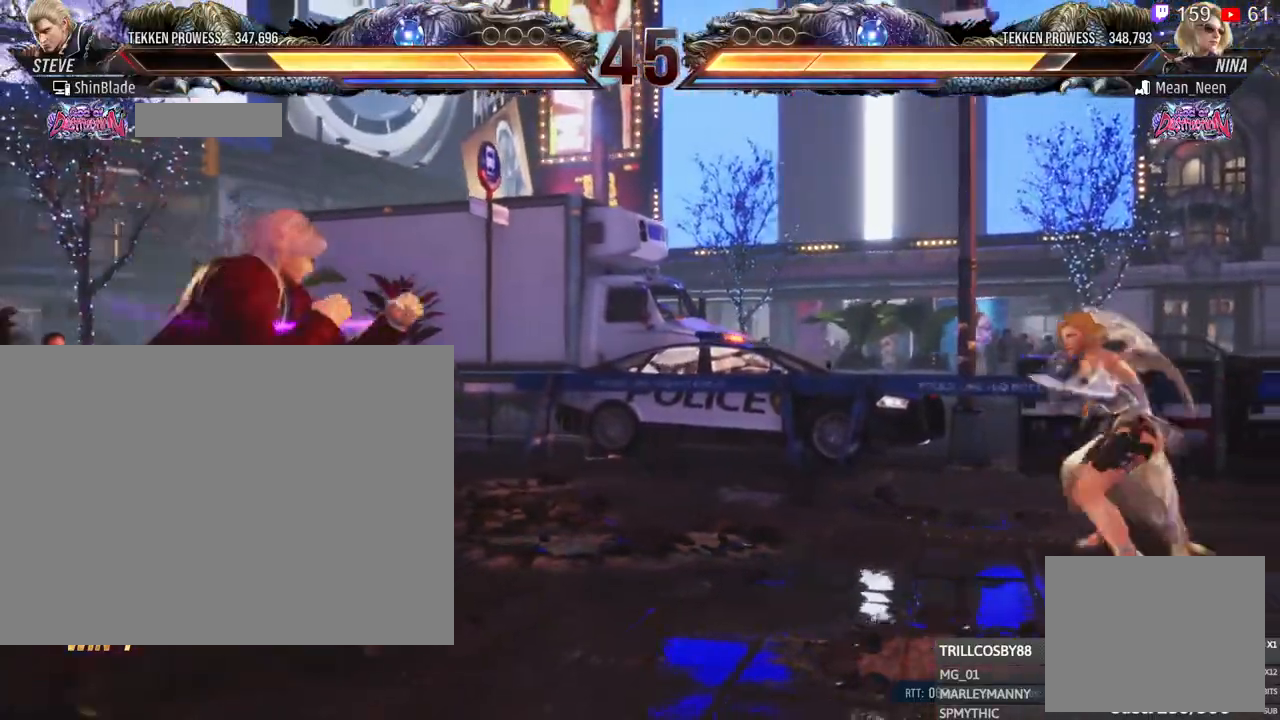
{"dt_ms": 500, "buttons": ["DPAD_LEFT"], "left_stick": "center", "right_stick": "center", "events": [[117, "DPAD_RIGHT", "up"], [167, "DPAD_DOWN", "down"], [233, "DPAD_DOWN", "up"], [300, "DPAD_DOWN", "down"], [350, "DPAD_LEFT", "down"], [383, "DPAD_DOWN", "up"], [433, "DPAD_LEFT", "up"], [483, "DPAD_LEFT", "down"]]}
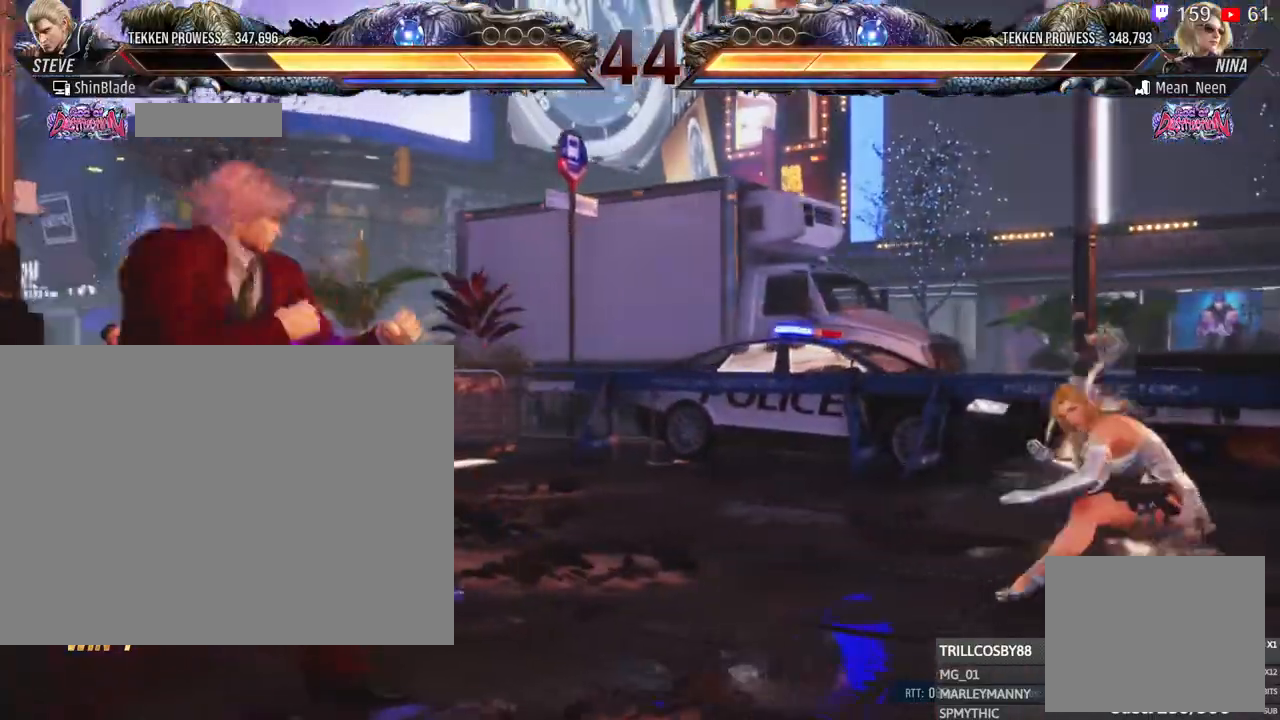
{"dt_ms": 500, "buttons": [], "left_stick": "center", "right_stick": "center"}
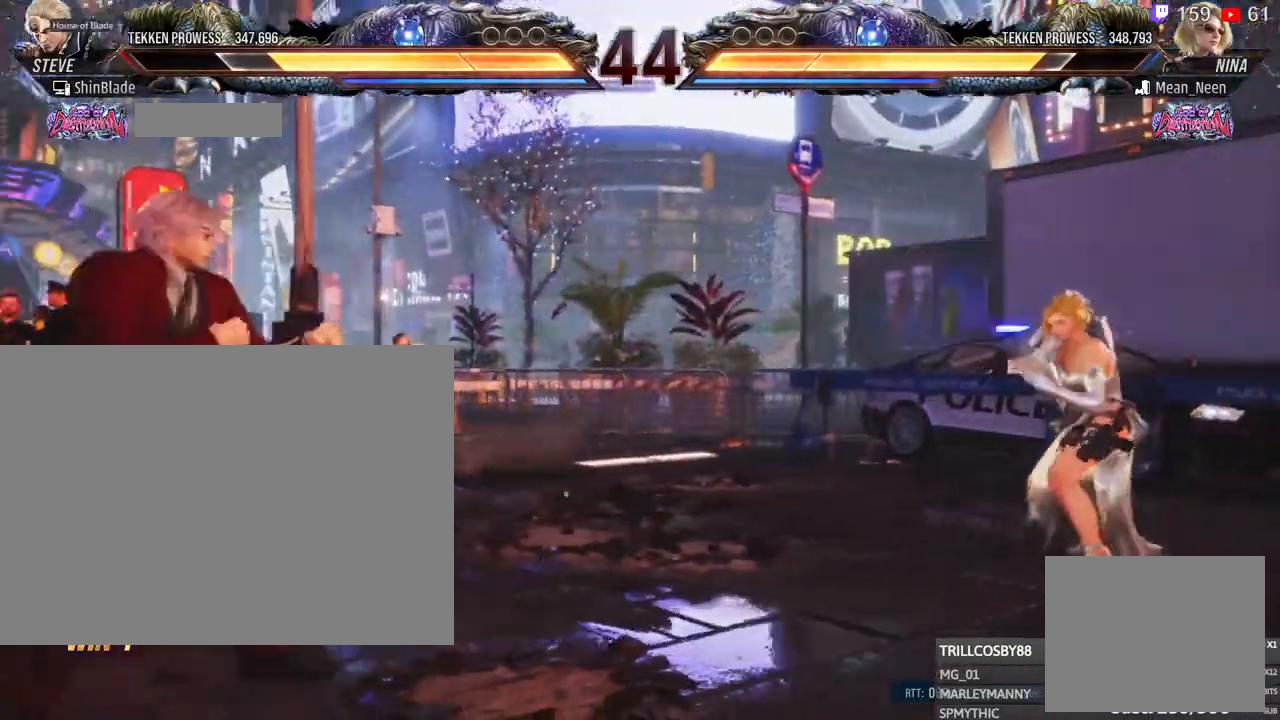
{"dt_ms": 500, "buttons": ["DPAD_RIGHT"], "left_stick": "center", "right_stick": "center", "events": [[17, "DPAD_LEFT", "down"], [67, "DPAD_DOWN", "down"], [67, "DPAD_LEFT", "up"], [117, "DPAD_DOWN", "up"], [217, "DPAD_RIGHT", "down"], [283, "DPAD_RIGHT", "up"], [350, "DPAD_RIGHT", "down"], [417, "DPAD_RIGHT", "up"], [467, "DPAD_RIGHT", "down"]]}
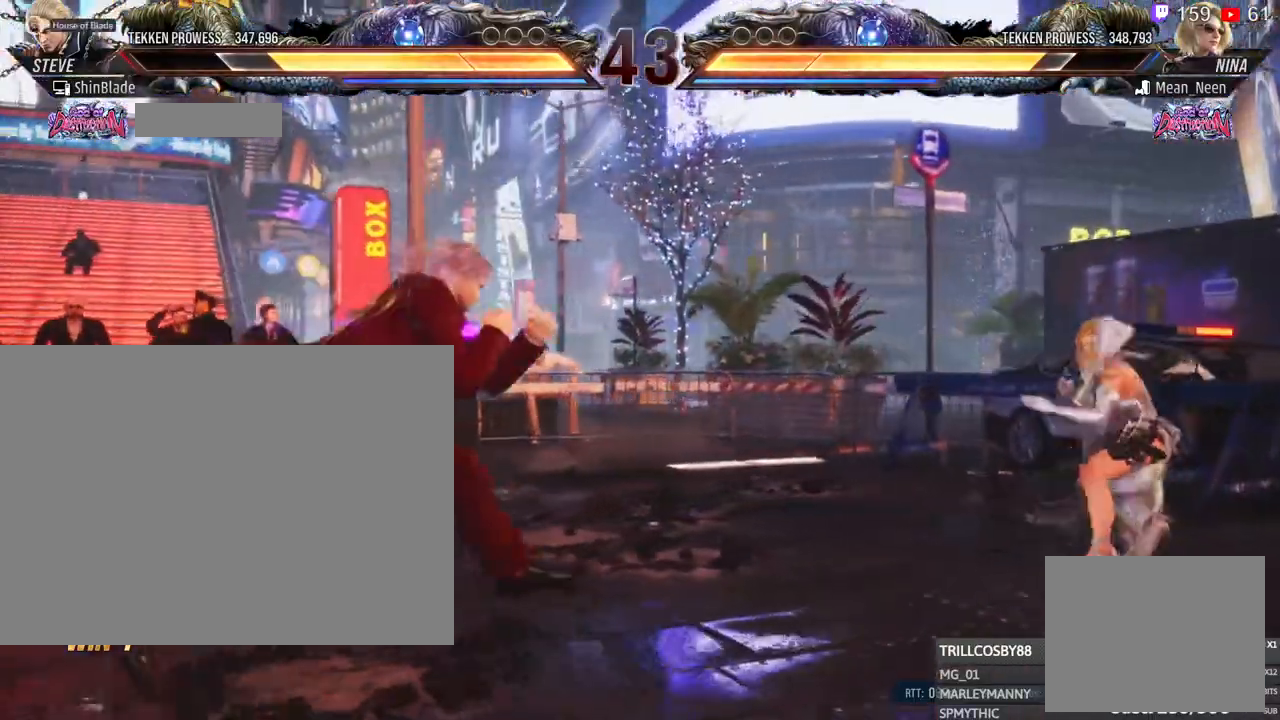
{"dt_ms": 500, "buttons": ["DPAD_LEFT"], "left_stick": "center", "right_stick": "center"}
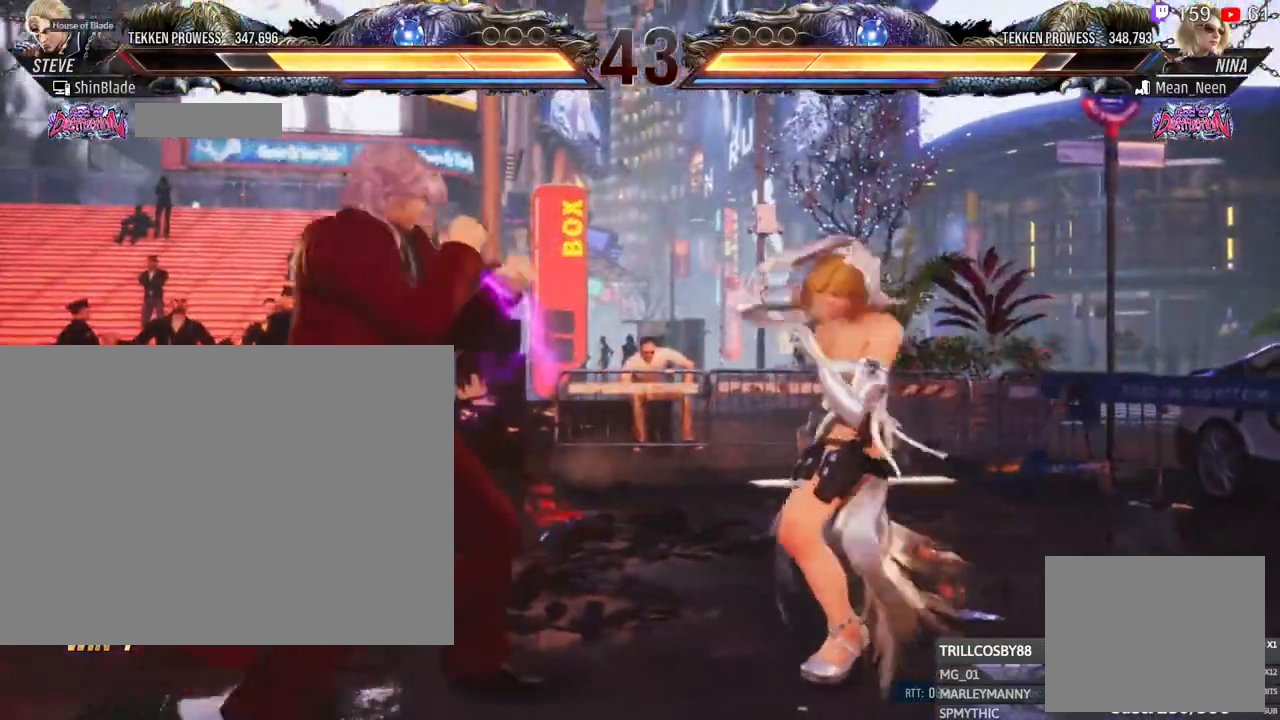
{"dt_ms": 500, "buttons": [], "left_stick": "center", "right_stick": "center", "events": [[83, "CIRCLE", "down"], [100, "CROSS", "down"], [183, "CIRCLE", "up"], [183, "CROSS", "up"], [350, "DPAD_DOWN", "down"], [400, "DPAD_DOWN", "up"], [450, "DPAD_LEFT", "up"]]}
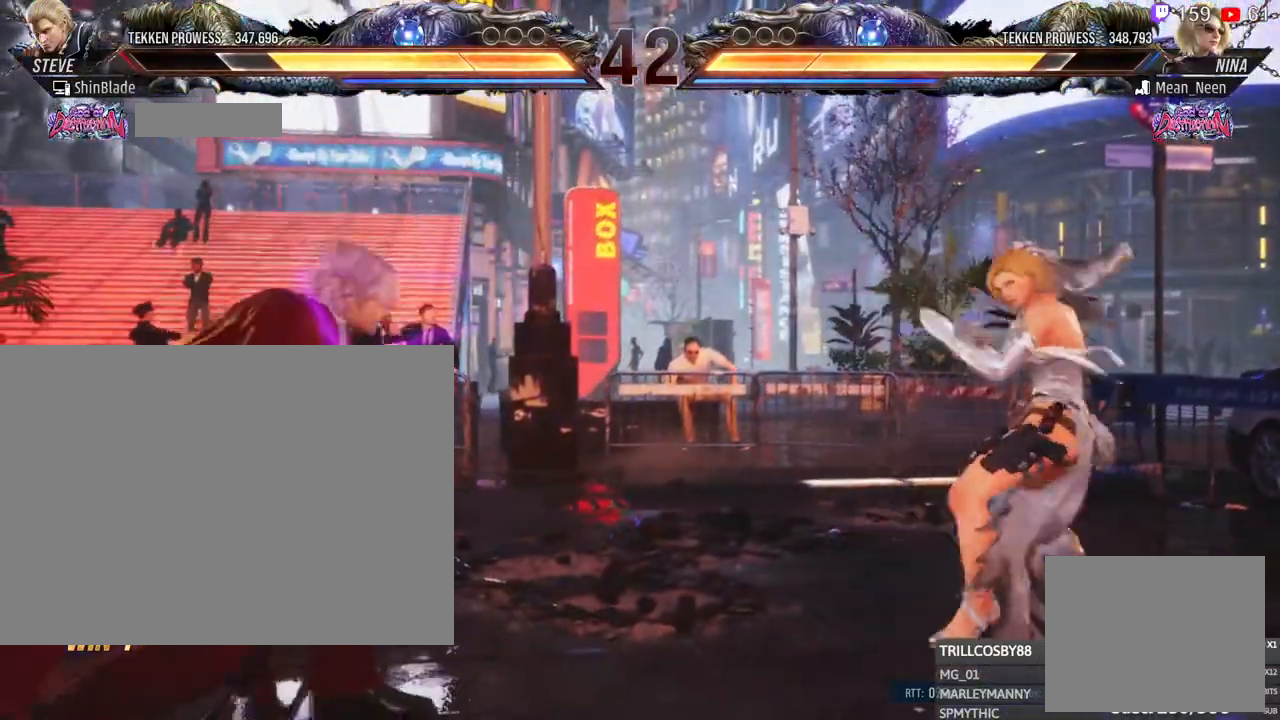
{"dt_ms": 500, "buttons": ["TRIANGLE", "DPAD_RIGHT"], "left_stick": "center", "right_stick": "center", "events": [[50, "DPAD_RIGHT", "down"], [83, "DPAD_RIGHT", "up"], [150, "DPAD_RIGHT", "down"], [183, "DPAD_RIGHT", "up"], [250, "DPAD_RIGHT", "down"], [367, "TRIANGLE", "down"], [467, "DPAD_RIGHT", "up"], [483, "DPAD_RIGHT", "down"]]}
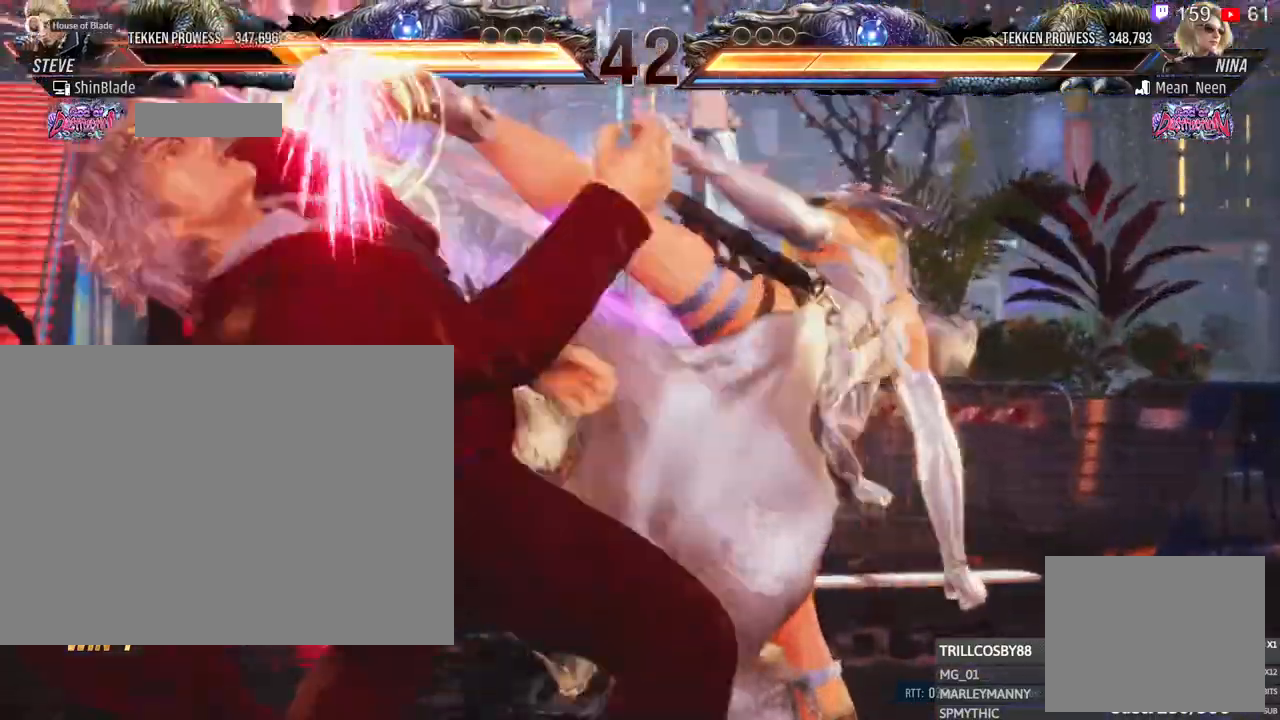
{"dt_ms": 500, "buttons": ["CROSS", "CIRCLE", "DPAD_LEFT"], "left_stick": "center", "right_stick": "center", "events": [[17, "DPAD_DOWN", "down"], [17, "TRIANGLE", "up"], [67, "DPAD_RIGHT", "up"], [83, "DPAD_LEFT", "down"], [167, "DPAD_DOWN", "up"], [233, "CROSS", "down"], [317, "CIRCLE", "down"], [350, "CROSS", "up"], [417, "CROSS", "down"]]}
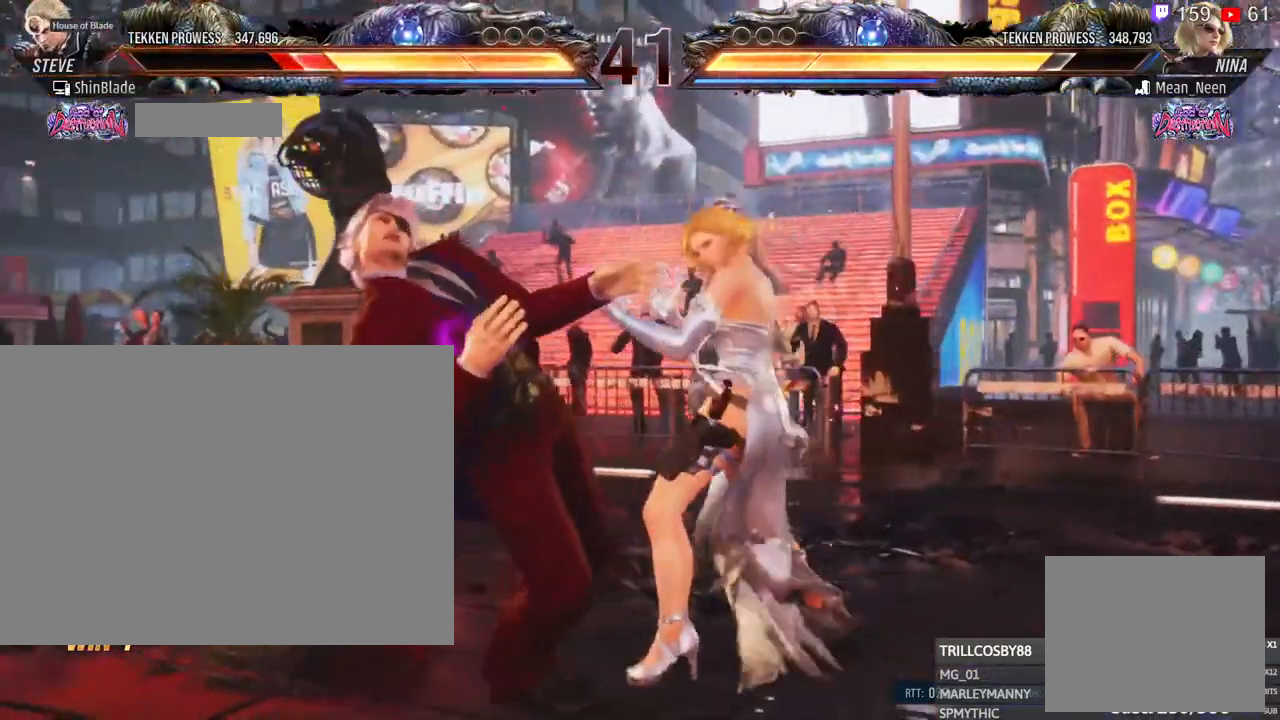
{"dt_ms": 500, "buttons": ["CROSS", "DPAD_LEFT"], "left_stick": "center", "right_stick": "center", "events": [[17, "CROSS", "up"], [83, "CIRCLE", "up"], [83, "CROSS", "down"], [150, "CIRCLE", "down"], [167, "CROSS", "up"], [250, "CIRCLE", "up"], [250, "CROSS", "down"], [350, "CIRCLE", "down"], [350, "CROSS", "up"], [400, "CIRCLE", "up"], [417, "CROSS", "down"]]}
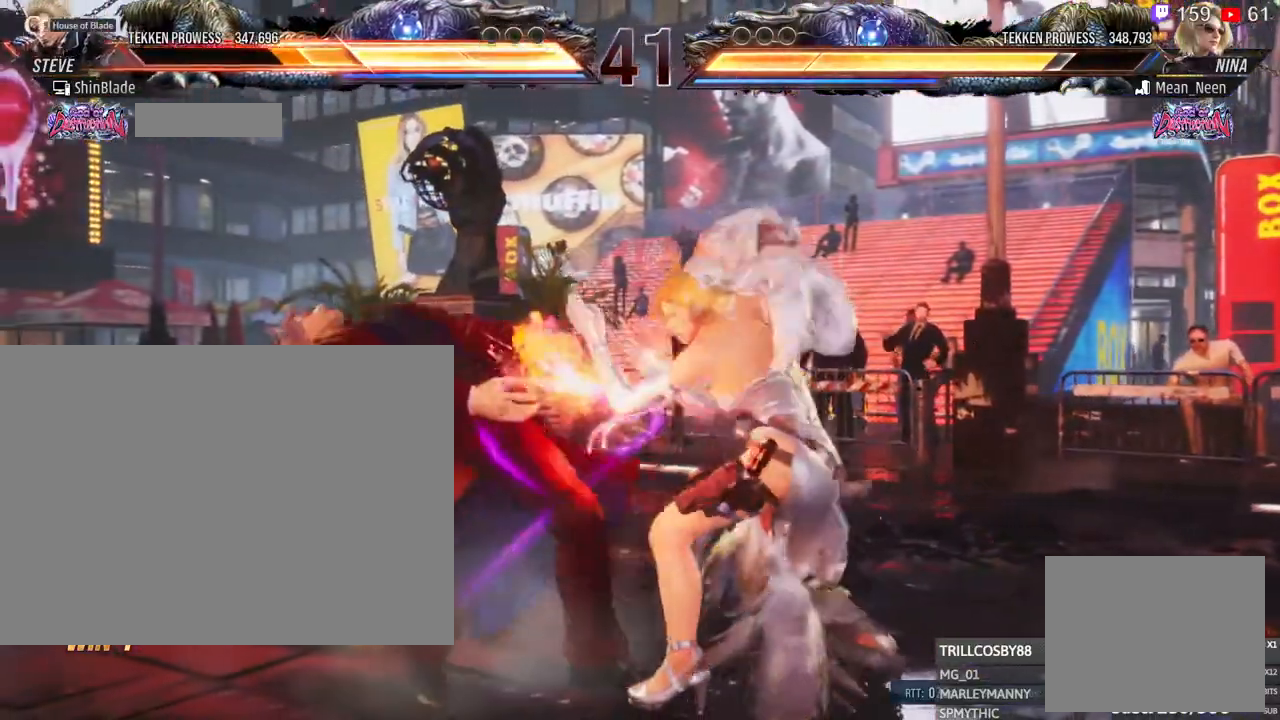
{"dt_ms": 500, "buttons": ["CROSS", "DPAD_LEFT"], "left_stick": "center", "right_stick": "center", "events": [[17, "CIRCLE", "down"], [17, "CROSS", "up"], [67, "CIRCLE", "up"], [317, "CROSS", "down"], [417, "CROSS", "up"], [500, "CROSS", "down"]]}
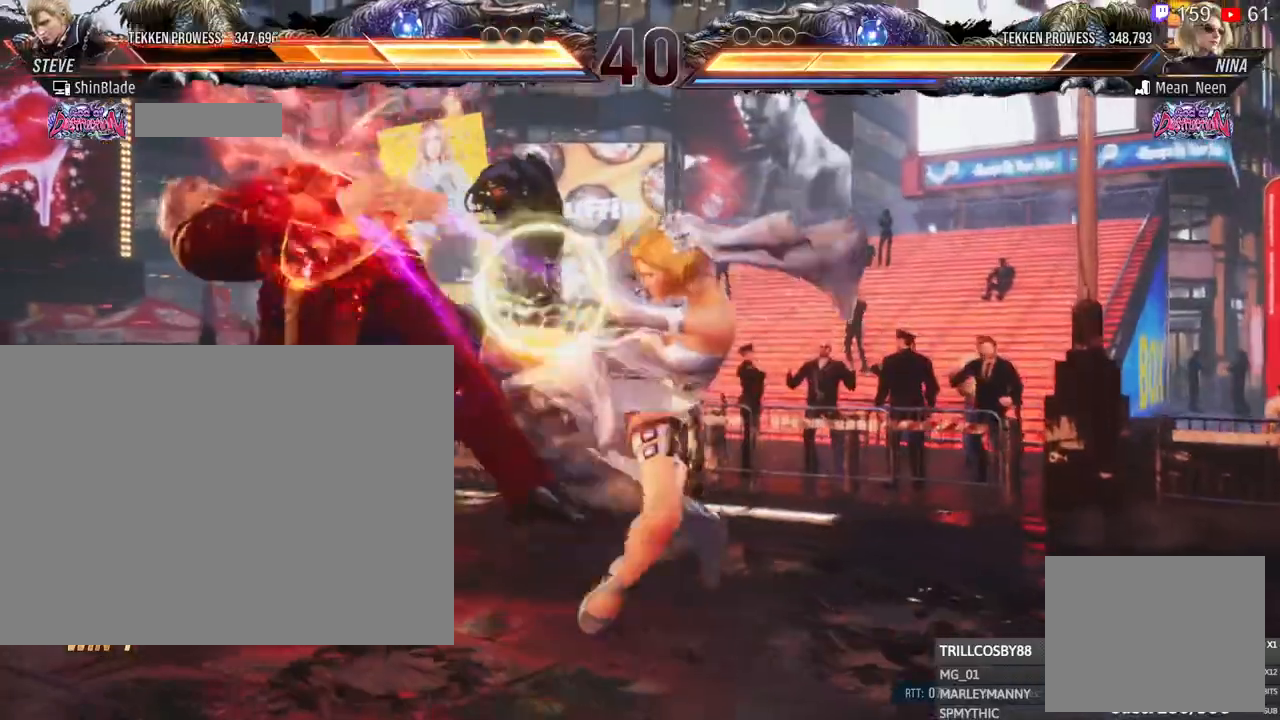
{"dt_ms": 500, "buttons": ["CROSS", "R2", "DPAD_LEFT"], "left_stick": "center", "right_stick": "center", "events": [[83, "CROSS", "up"], [167, "CROSS", "down"], [217, "R2", "down"], [283, "CROSS", "up"], [283, "R1", "down"], [317, "CROSS", "down"], [333, "R1", "up"]]}
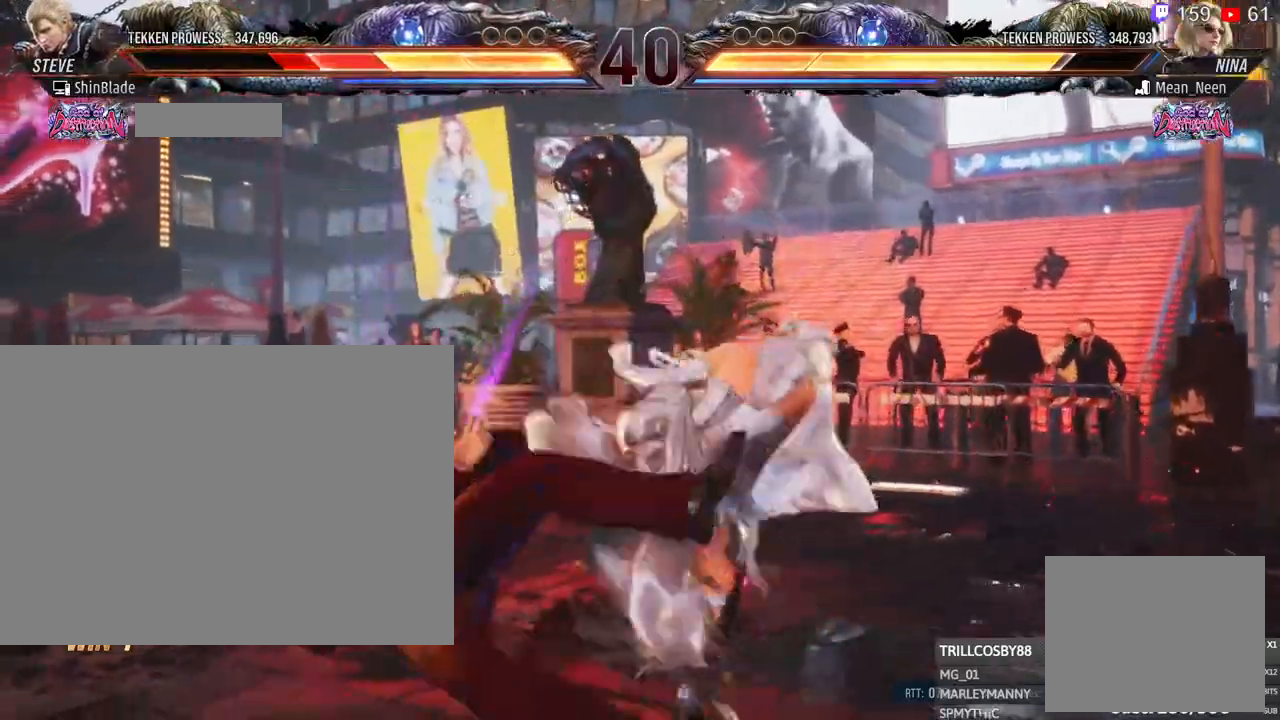
{"dt_ms": 1000, "buttons": ["CROSS", "R2", "DPAD_LEFT"], "left_stick": "center", "right_stick": "center"}
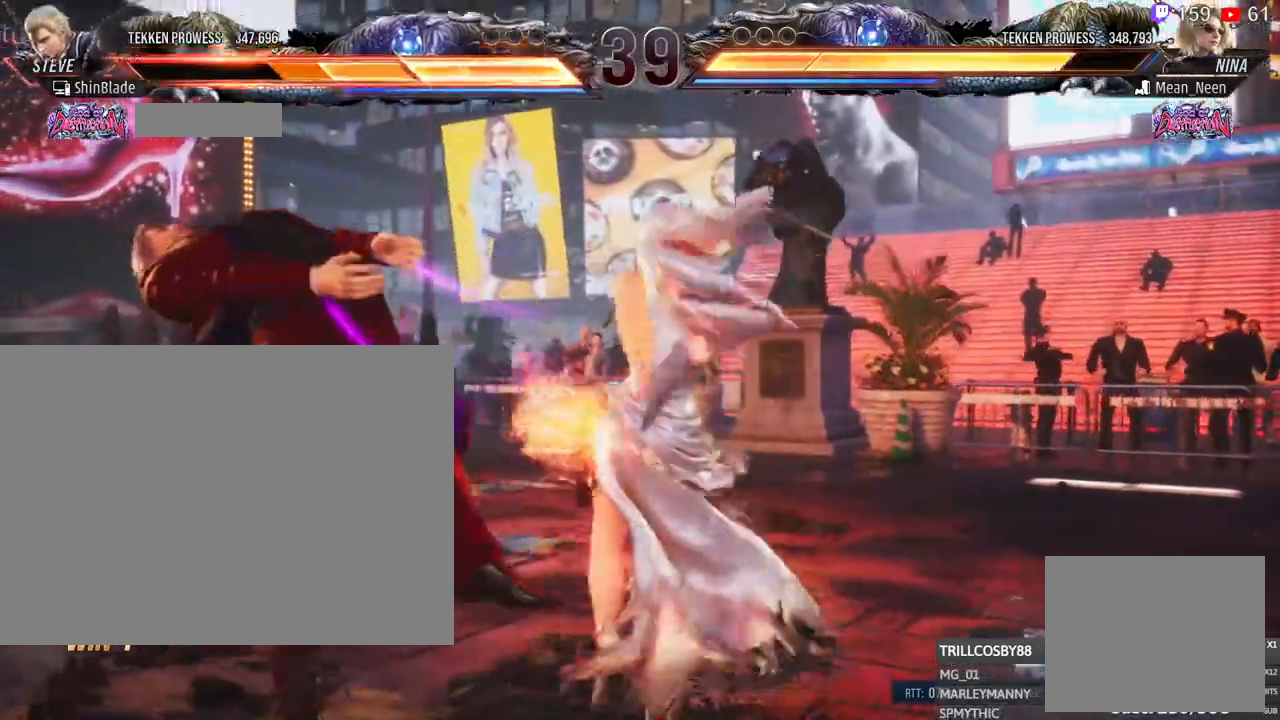
{"dt_ms": 500, "buttons": ["CROSS", "R2", "DPAD_LEFT"], "left_stick": "center", "right_stick": "center", "events": [[100, "CROSS", "up"], [167, "CROSS", "down"], [267, "CROSS", "up"], [333, "CROSS", "down"], [417, "CROSS", "up"], [500, "CROSS", "down"]]}
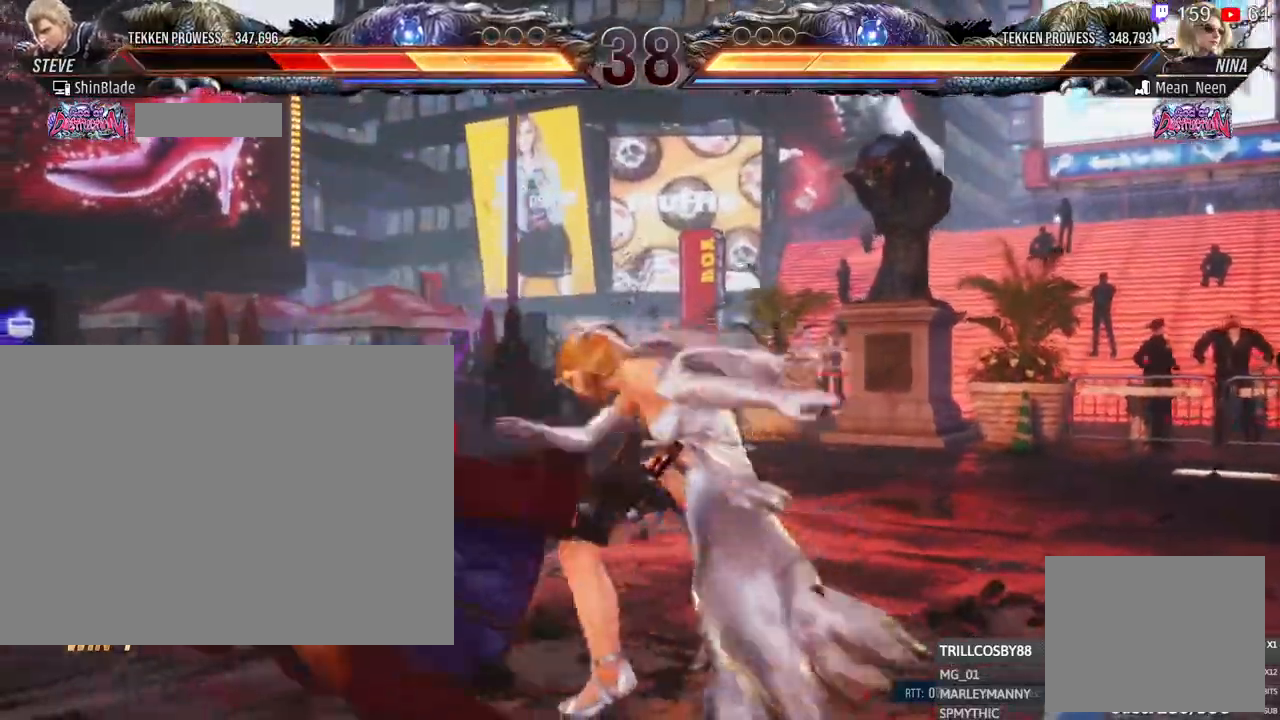
{"dt_ms": 500, "buttons": ["R2", "DPAD_LEFT"], "left_stick": "center", "right_stick": "center", "events": [[83, "CROSS", "up"], [183, "CROSS", "down"], [467, "CROSS", "up"]]}
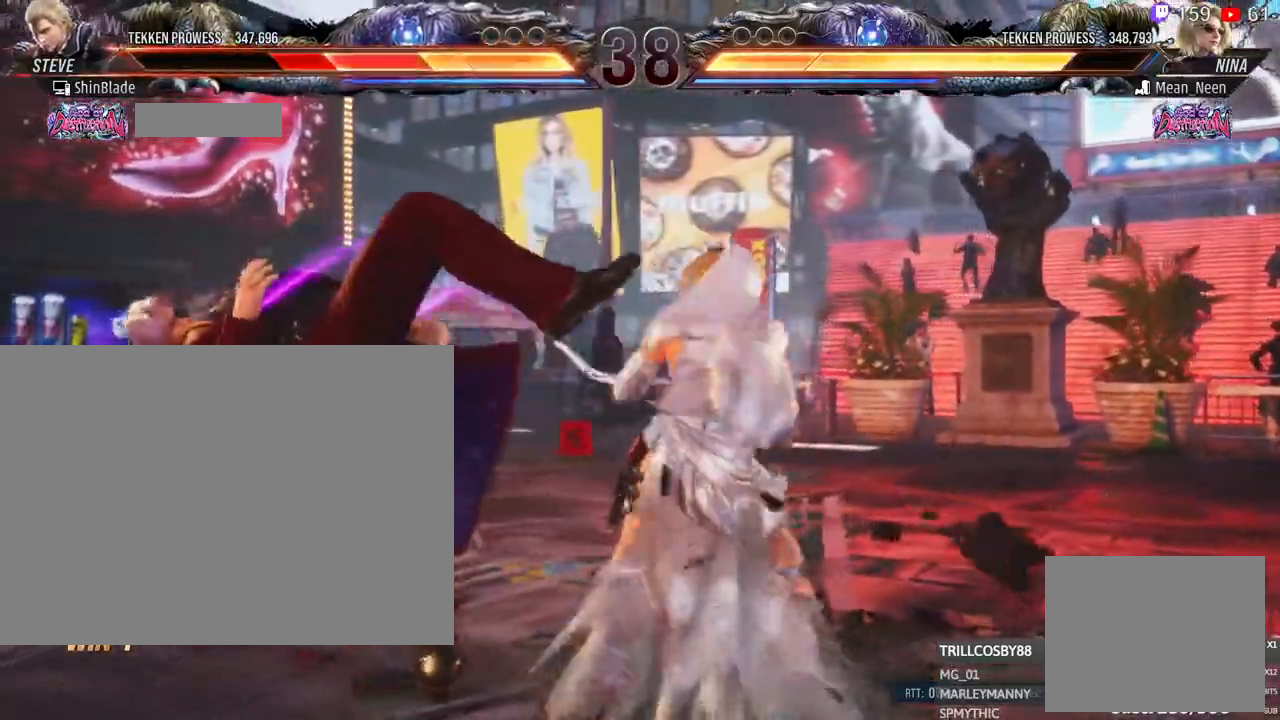
{"dt_ms": 500, "buttons": ["DPAD_LEFT"], "left_stick": "center", "right_stick": "right", "events": [[33, "CROSS", "down"], [150, "CROSS", "up"], [217, "CROSS", "down"], [317, "CROSS", "up"], [367, "R2", "up"], [383, "CROSS", "down"], [483, "CROSS", "up"], [483, "right_stick", "right"]]}
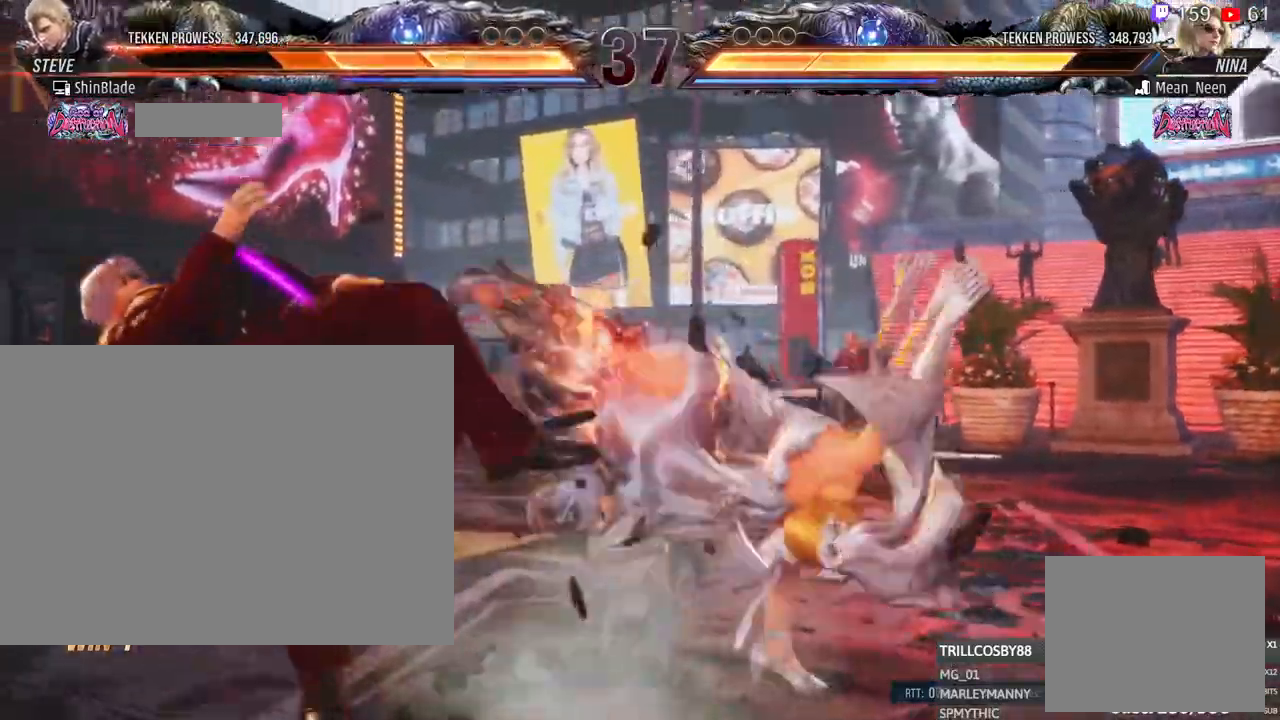
{"dt_ms": 500, "buttons": ["DPAD_LEFT"], "left_stick": "center", "right_stick": "center", "events": [[17, "R2", "down"], [50, "right_stick", "center"], [67, "CROSS", "down"], [117, "R2", "up"], [183, "CROSS", "up"], [267, "CROSS", "down"], [350, "CROSS", "up"], [417, "CROSS", "down"], [500, "CROSS", "up"]]}
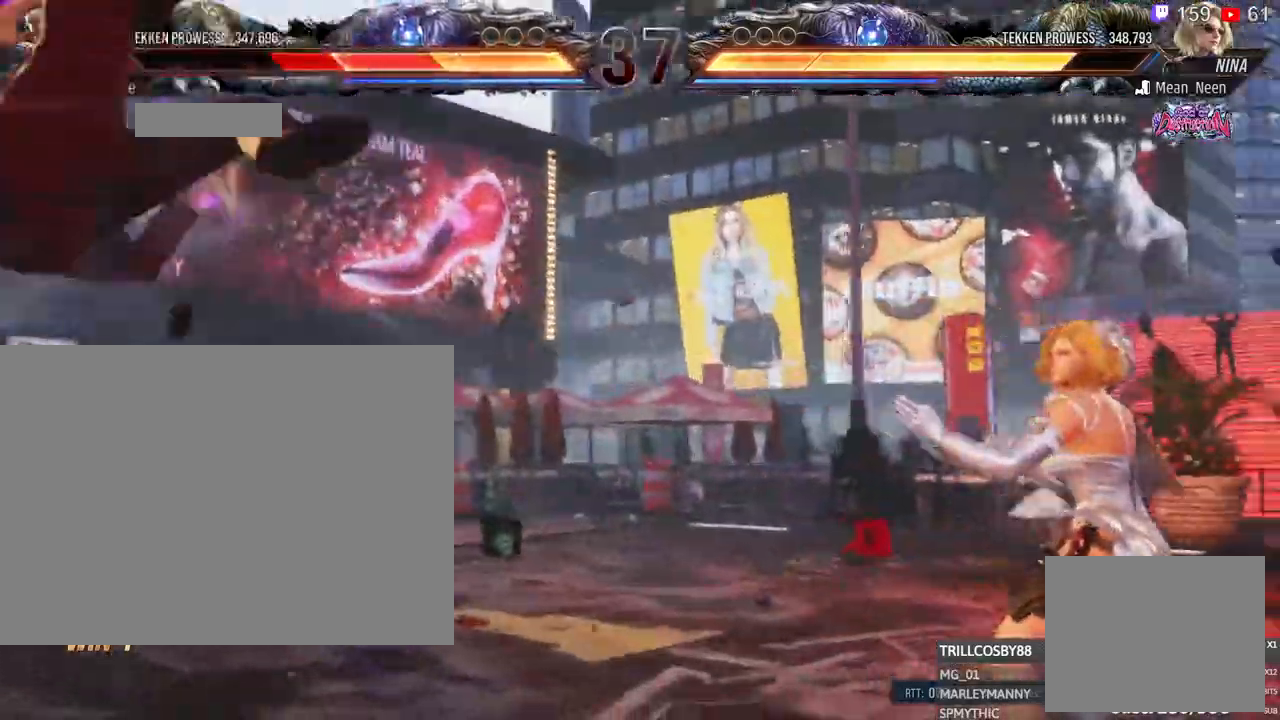
{"dt_ms": 500, "buttons": ["CROSS", "DPAD_LEFT"], "left_stick": "center", "right_stick": "center", "events": [[100, "CROSS", "down"], [217, "CROSS", "up"], [217, "right_stick", "right"], [283, "CROSS", "down"], [367, "right_stick", "center"], [400, "CROSS", "up"], [467, "CROSS", "down"]]}
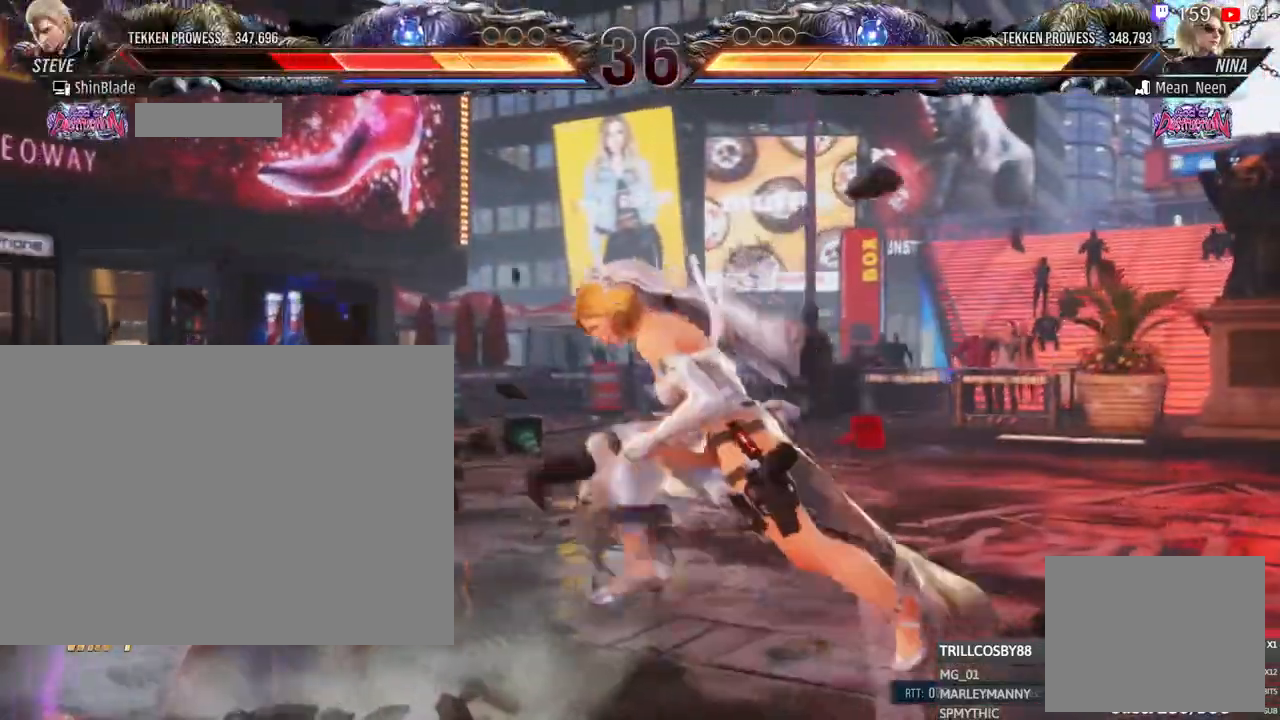
{"dt_ms": 500, "buttons": ["DPAD_LEFT"], "left_stick": "center", "right_stick": "center", "events": [[67, "CROSS", "up"], [167, "CROSS", "down"], [267, "CROSS", "up"], [367, "CROSS", "down"], [450, "CROSS", "up"]]}
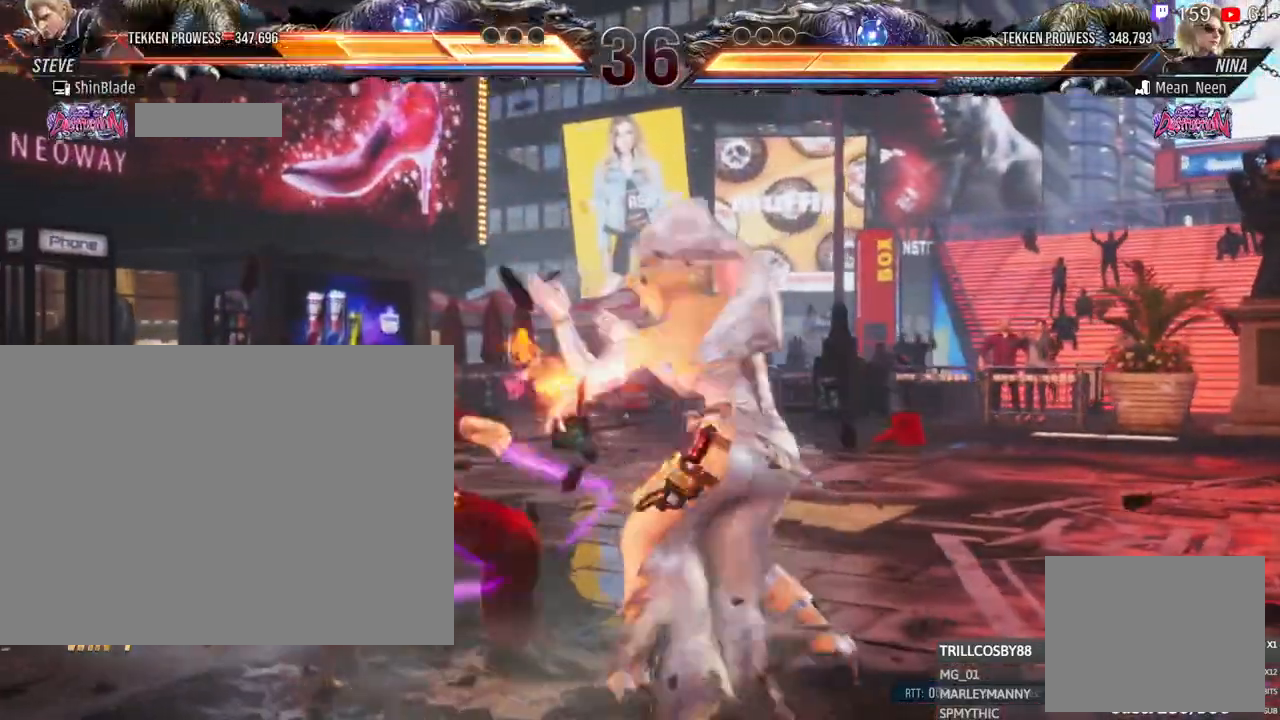
{"dt_ms": 500, "buttons": ["CROSS", "DPAD_LEFT"], "left_stick": "center", "right_stick": "center", "events": [[50, "CROSS", "down"], [150, "CROSS", "up"], [250, "CROSS", "down"], [350, "CROSS", "up"], [450, "CROSS", "down"]]}
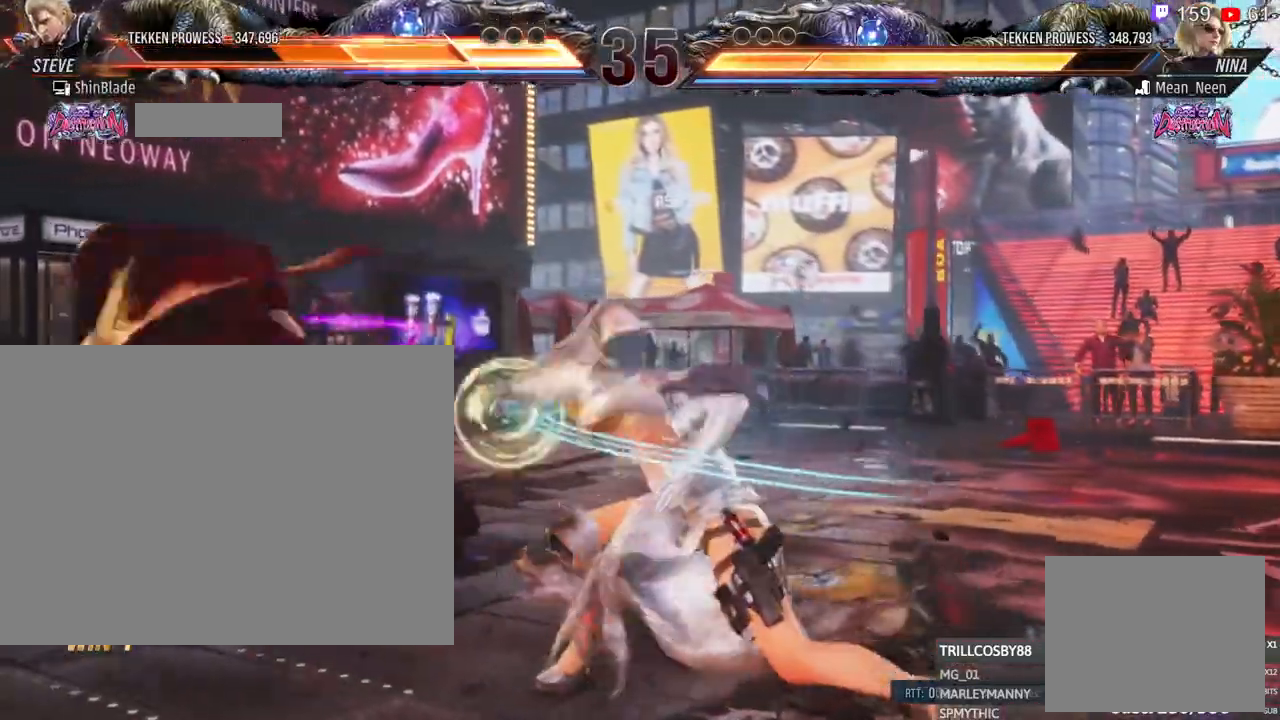
{"dt_ms": 500, "buttons": ["DPAD_LEFT"], "left_stick": "center", "right_stick": "center", "events": [[50, "CROSS", "up"], [150, "CROSS", "down"], [233, "CROSS", "up"], [300, "CROSS", "down"], [383, "CROSS", "up"]]}
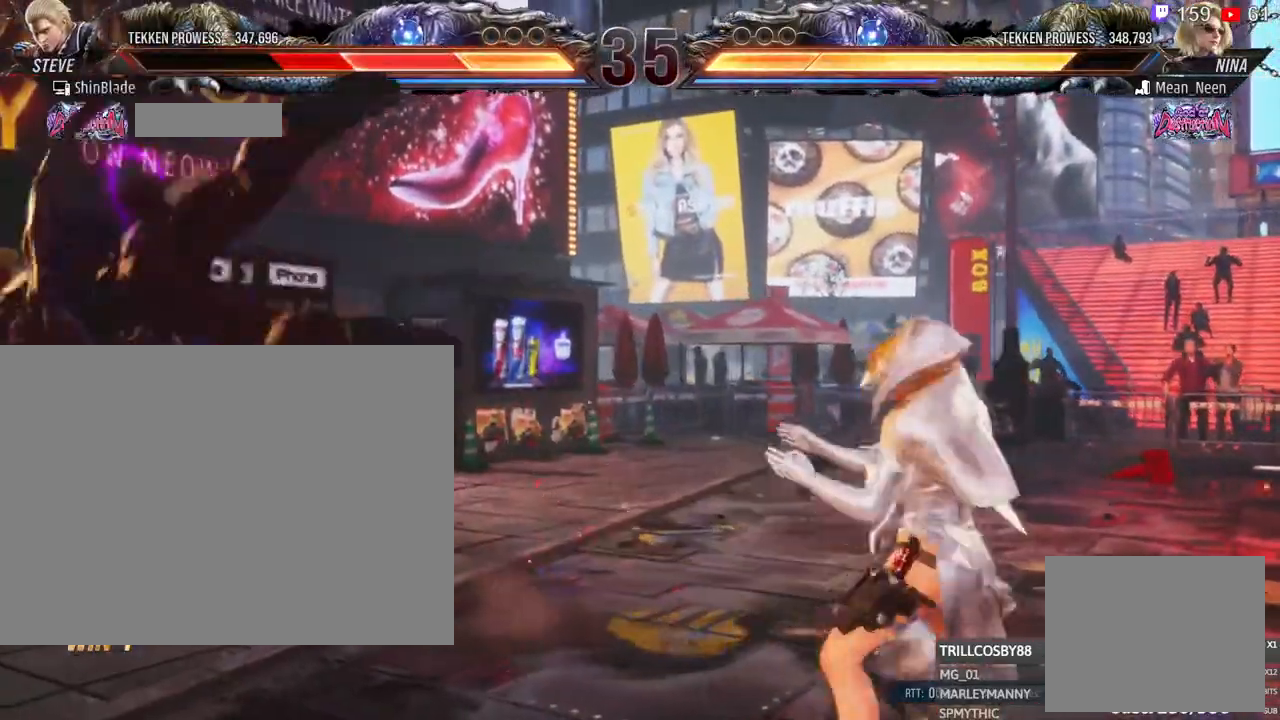
{"dt_ms": 500, "buttons": ["DPAD_LEFT"], "left_stick": "center", "right_stick": "center", "events": []}
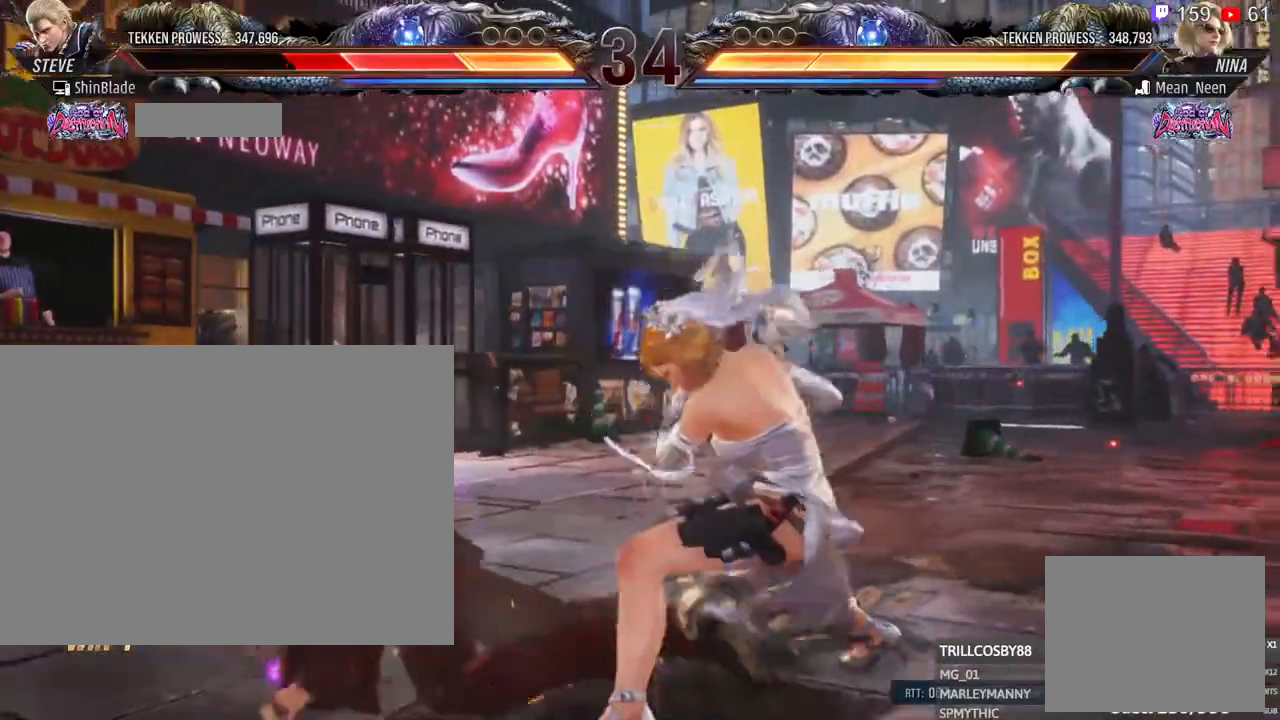
{"dt_ms": 500, "buttons": [], "left_stick": "center", "right_stick": "center", "events": [[167, "DPAD_DOWN", "down"], [250, "DPAD_DOWN", "up"], [350, "DPAD_DOWN", "down"], [467, "DPAD_DOWN", "up"], [483, "DPAD_LEFT", "up"]]}
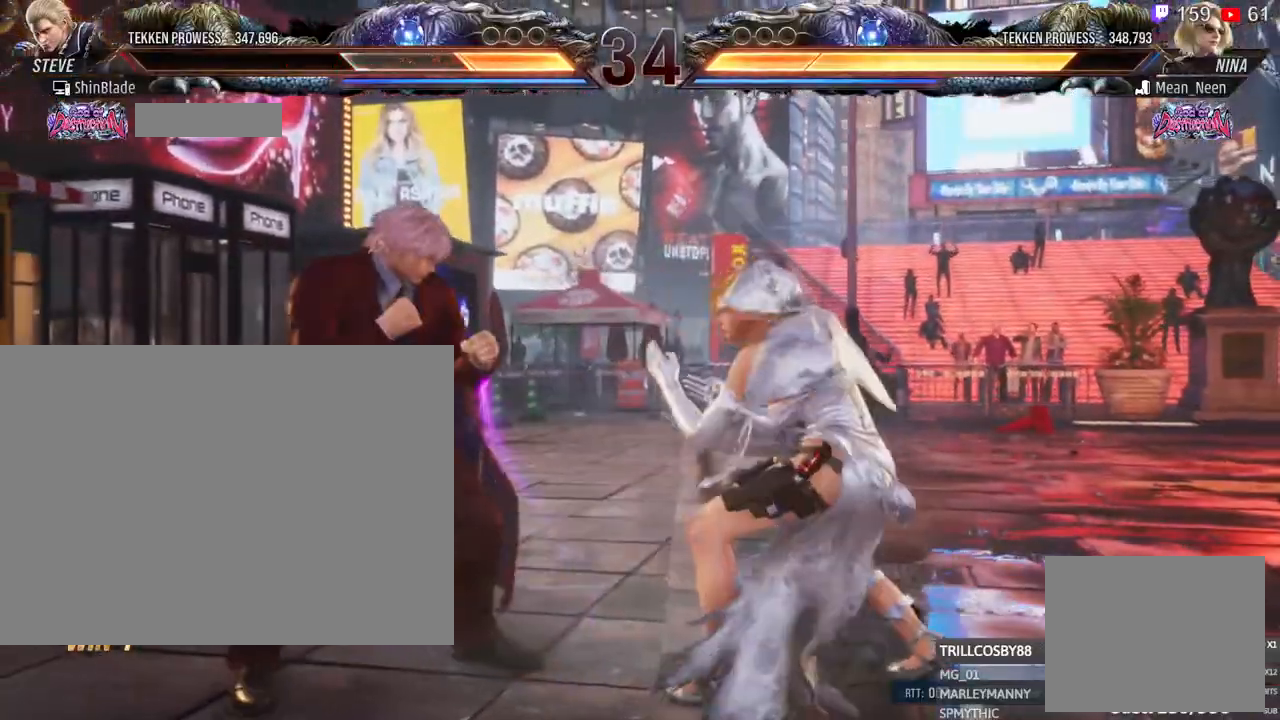
{"dt_ms": 500, "buttons": ["SQUARE"], "left_stick": "center", "right_stick": "center", "events": [[50, "DPAD_LEFT", "down"], [283, "DPAD_DOWN", "down"], [417, "DPAD_DOWN", "up"], [467, "DPAD_LEFT", "up"], [483, "SQUARE", "down"]]}
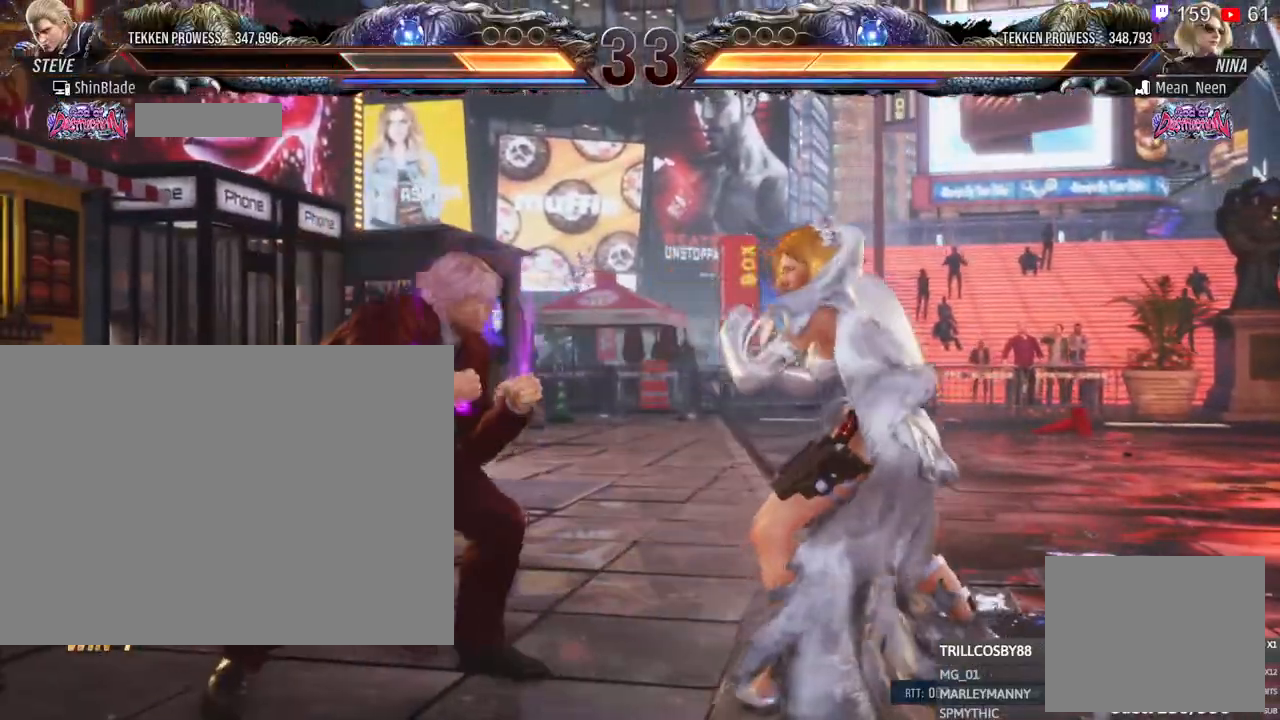
{"dt_ms": 500, "buttons": ["SQUARE", "TRIANGLE", "DPAD_DOWN", "DPAD_LEFT"], "left_stick": "center", "right_stick": "center", "events": [[67, "SQUARE", "up"], [67, "TRIANGLE", "down"], [167, "SQUARE", "down"], [167, "TRIANGLE", "up"], [183, "DPAD_LEFT", "down"], [250, "TRIANGLE", "down"], [267, "DPAD_DOWN", "down"], [267, "DPAD_LEFT", "up"], [267, "DPAD_RIGHT", "down"], [267, "SQUARE", "up"], [317, "DPAD_RIGHT", "up"], [317, "SQUARE", "down"], [317, "TRIANGLE", "up"], [350, "DPAD_LEFT", "down"], [367, "TRIANGLE", "down"], [400, "SQUARE", "up"], [417, "SQUARE", "down"], [433, "SQUARE", "up"], [500, "SQUARE", "down"]]}
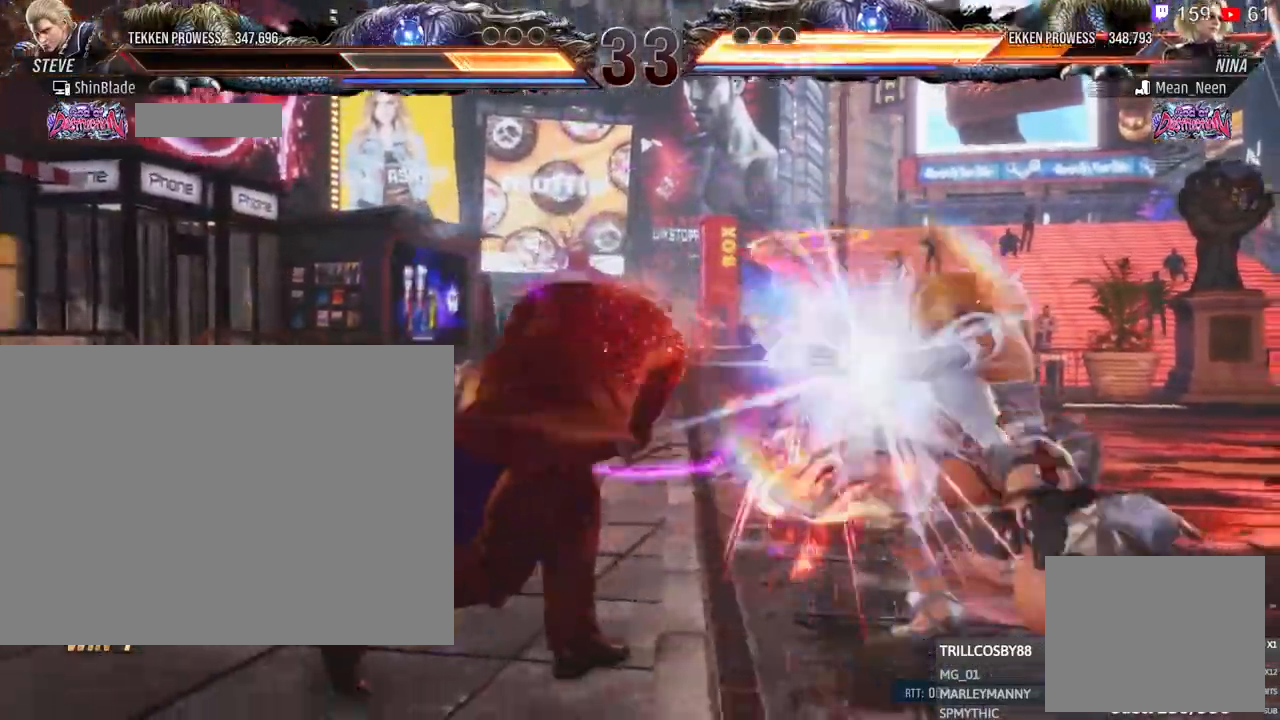
{"dt_ms": 500, "buttons": ["CROSS", "DPAD_UP", "DPAD_LEFT"], "left_stick": "center", "right_stick": "center", "events": [[17, "TRIANGLE", "up"], [33, "TRIANGLE", "down"], [117, "CROSS", "down"], [133, "DPAD_DOWN", "up"], [133, "SQUARE", "up"], [183, "TRIANGLE", "up"], [317, "CROSS", "up"], [333, "DPAD_LEFT", "up"], [383, "DPAD_LEFT", "down"], [383, "DPAD_UP", "down"], [417, "CROSS", "down"]]}